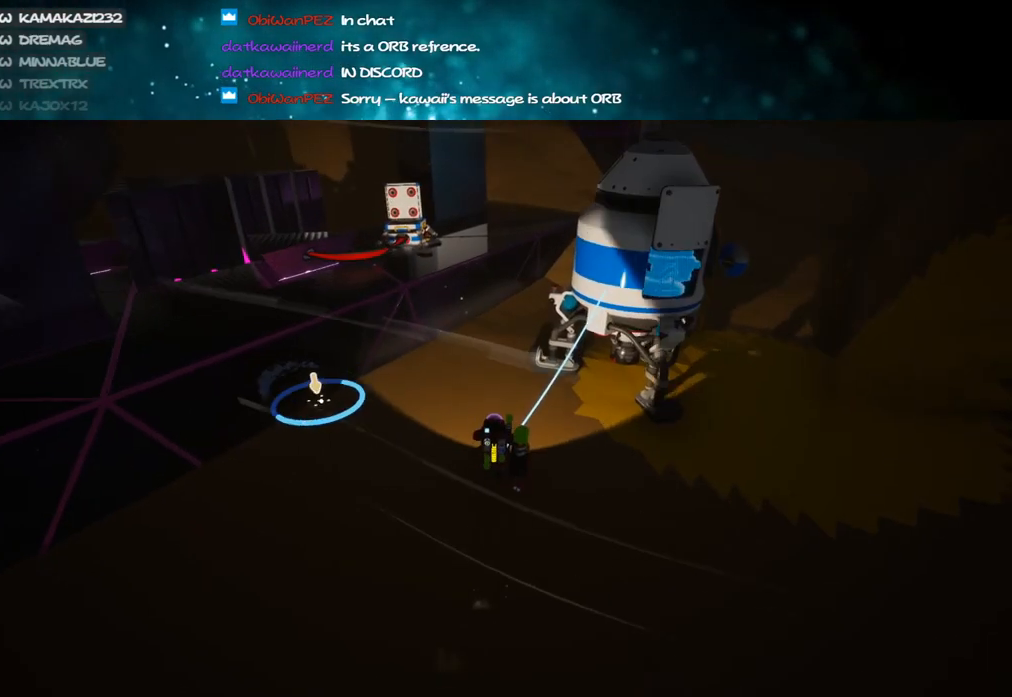
Gameplay with keyboard and mouse; each line is a JSON object with the keys and mouse buttons held at the frame after it. "events" lists presses ("down") and releases ("up") of "a", "alt", "b", "c", "ctrl", "d", "e", "f", "g", "q", "r", "s", "shift", "space", "t", "tab", "v", "w", "x", "z", "mouse_left", "mouse_wheel", "mouse_right", "mouse_mb4" and "mouse_mb5" between this image and that frame as [ms after this image, input, new state], when the widget could be followed in between. "mouse_left", "mouse_wheel", "mouse_right", "mouse_mb4", "mouse_mb5" = the "left", "wheel", "right", "mb4", "mb5" buttons of the "mouse" list. No other keys are recorded. "wheel" means that the mouse wheel is clicked or scrolled. Mouse movement is not recorded.
{"keys": ["a", "w"], "mouse": [], "events": [[50, "space", "down"], [117, "q", "down"], [167, "space", "up"], [233, "q", "up"], [483, "a", "down"]]}
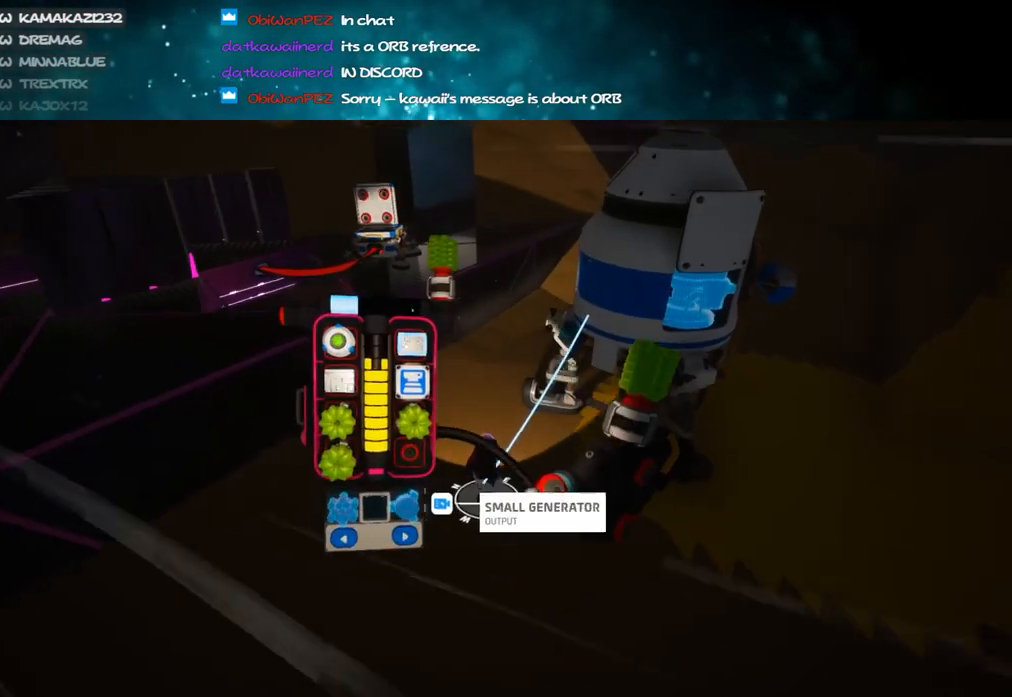
{"keys": [], "mouse": ["left"], "events": [[150, "a", "up"], [200, "w", "up"], [433, "mouse_left", "down"]]}
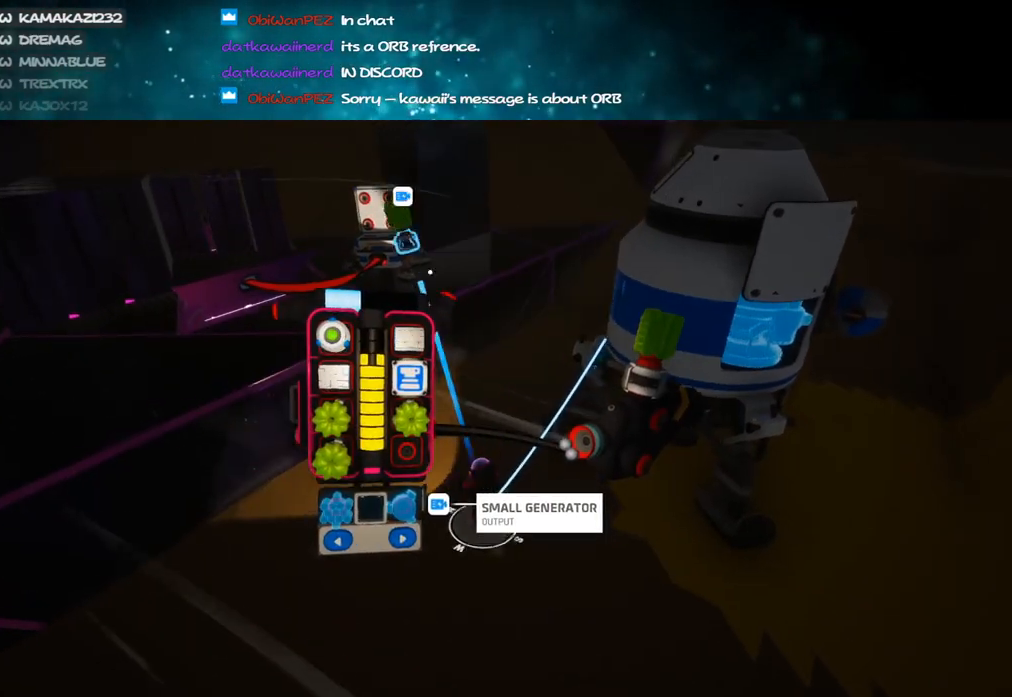
{"keys": ["w"], "mouse": [], "events": [[33, "mouse_left", "up"], [350, "mouse_left", "down"], [417, "mouse_left", "up"], [467, "w", "down"]]}
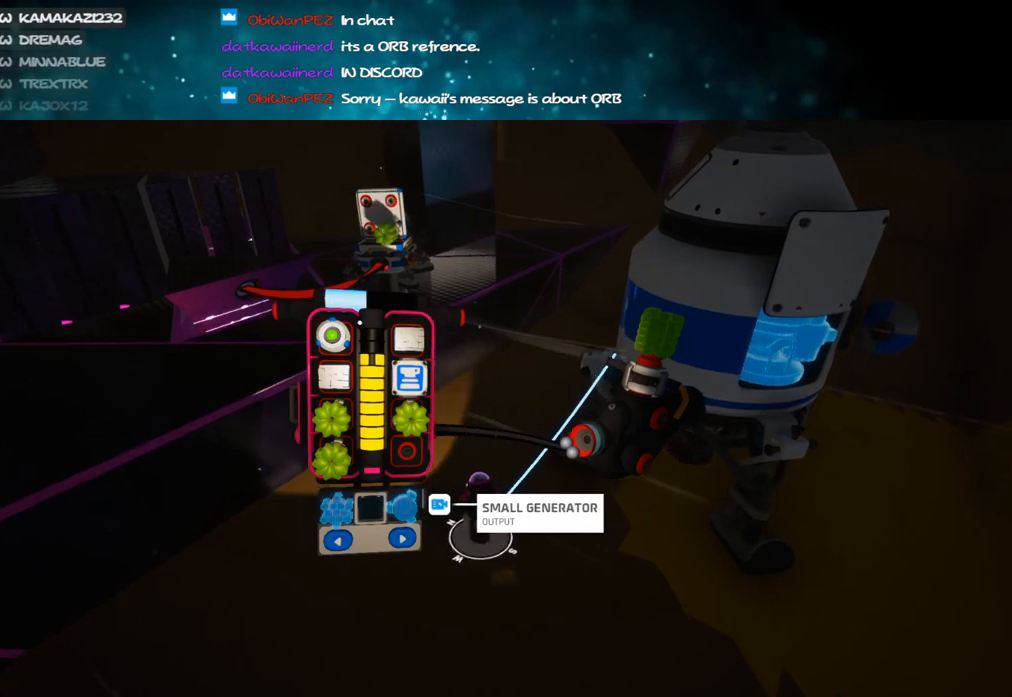
{"keys": [], "mouse": [], "events": [[100, "w", "up"], [350, "mouse_left", "down"], [450, "mouse_left", "up"]]}
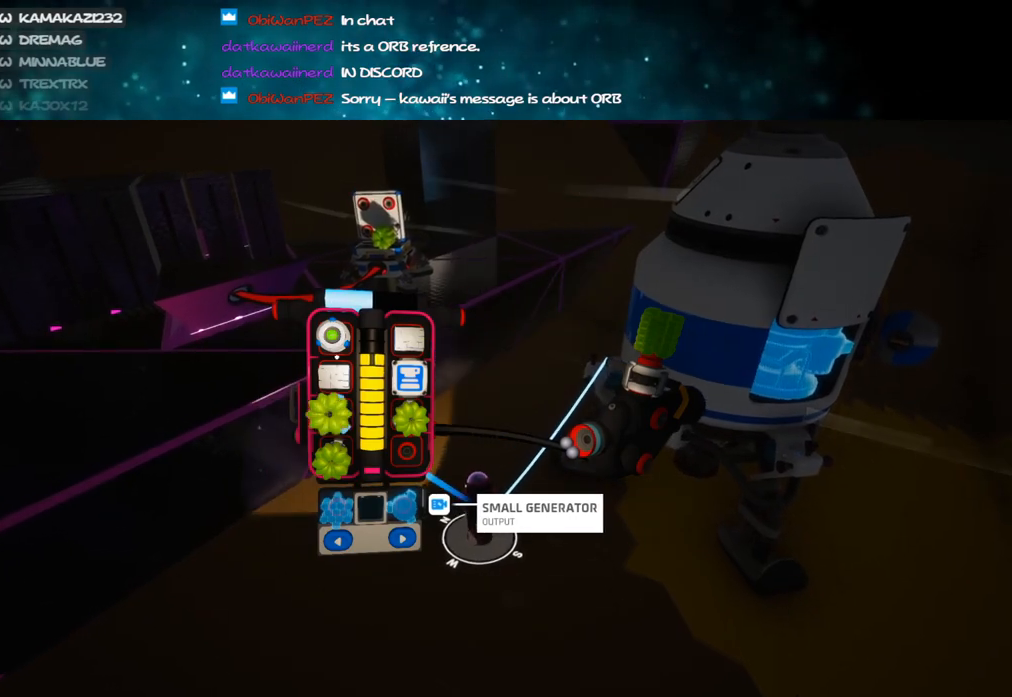
{"keys": [], "mouse": [], "events": [[350, "mouse_left", "down"], [433, "mouse_left", "up"]]}
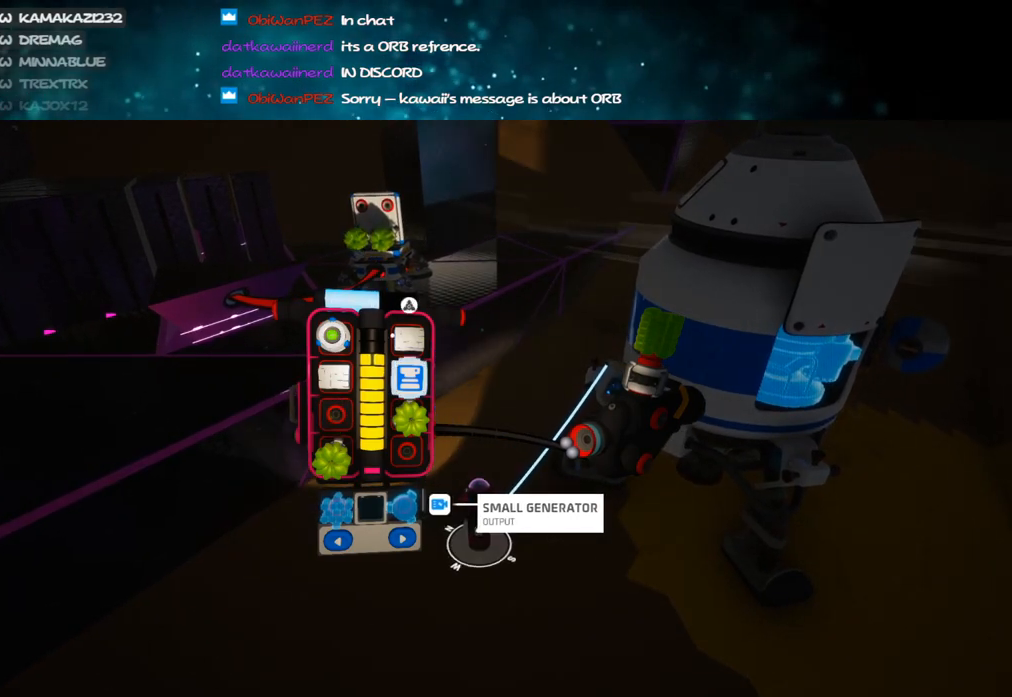
{"keys": ["w"], "mouse": [], "events": [[283, "mouse_left", "down"], [333, "mouse_left", "up"], [417, "w", "down"]]}
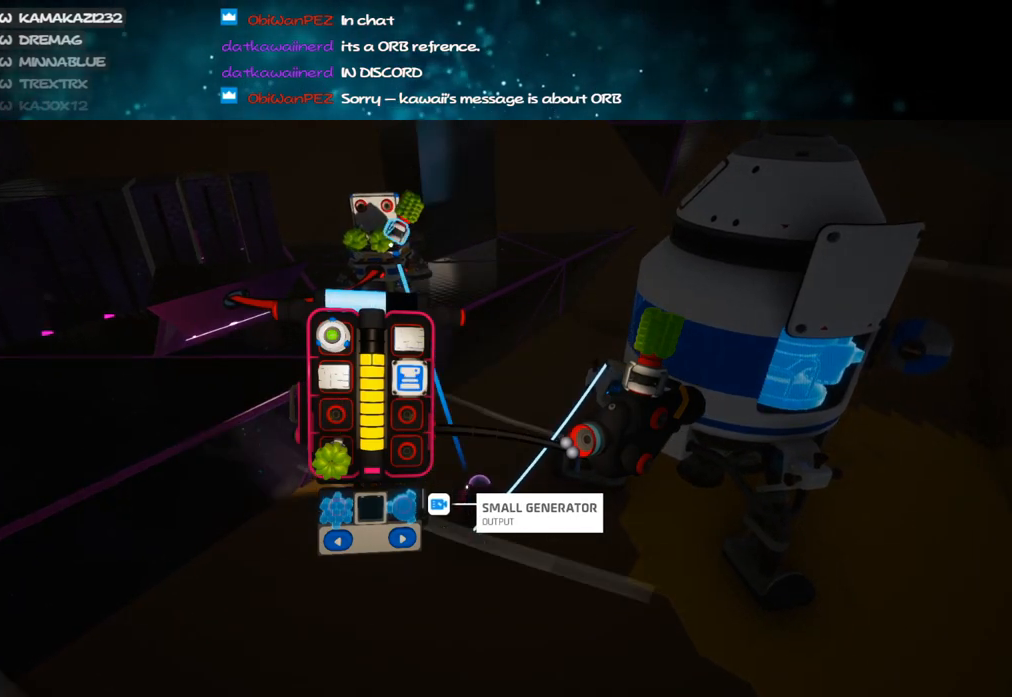
{"keys": [], "mouse": [], "events": [[67, "w", "up"], [283, "mouse_left", "down"], [350, "mouse_left", "up"]]}
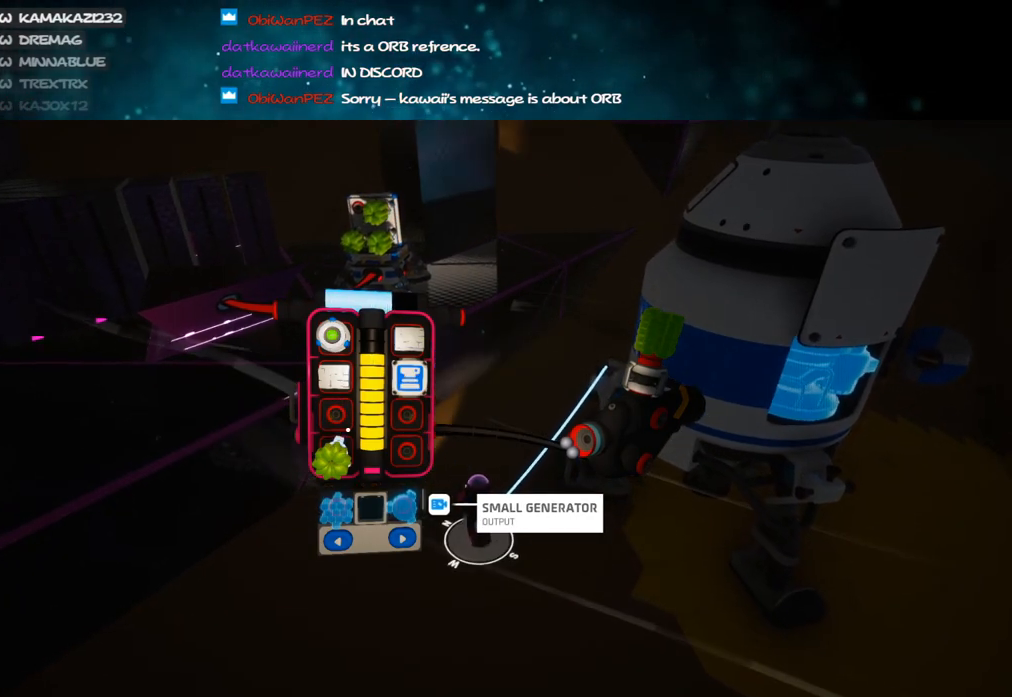
{"keys": [], "mouse": [], "events": [[200, "mouse_left", "down"], [250, "mouse_left", "up"]]}
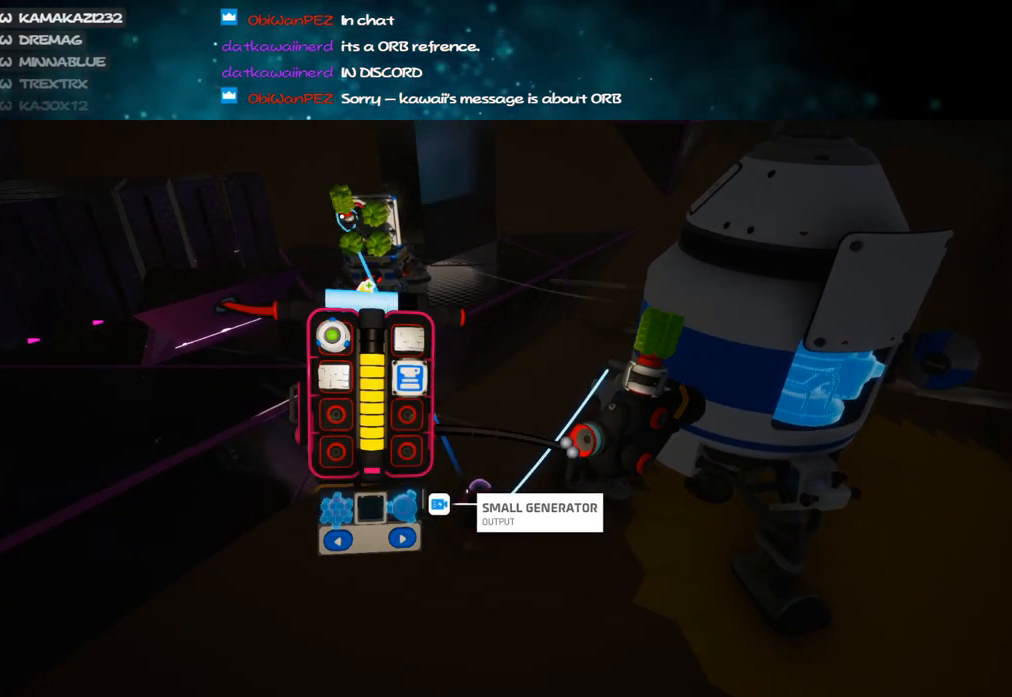
{"keys": [], "mouse": [], "events": [[167, "mouse_left", "down"], [250, "mouse_left", "up"]]}
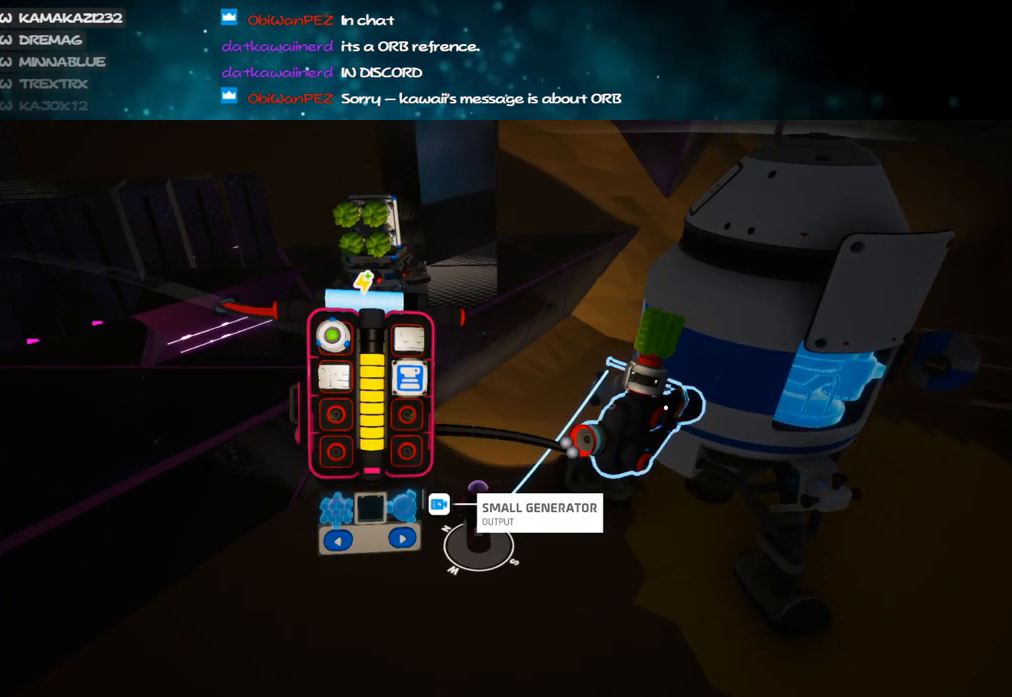
{"keys": [], "mouse": [], "events": [[183, "mouse_left", "down"], [250, "mouse_left", "up"], [367, "w", "down"], [500, "w", "up"]]}
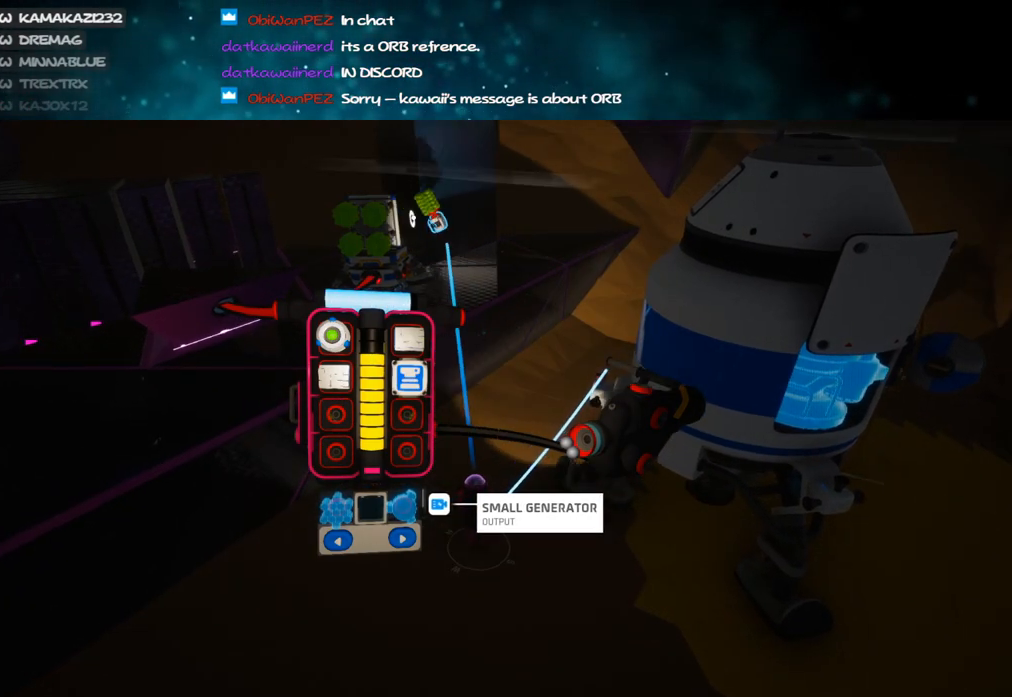
{"keys": [], "mouse": [], "events": []}
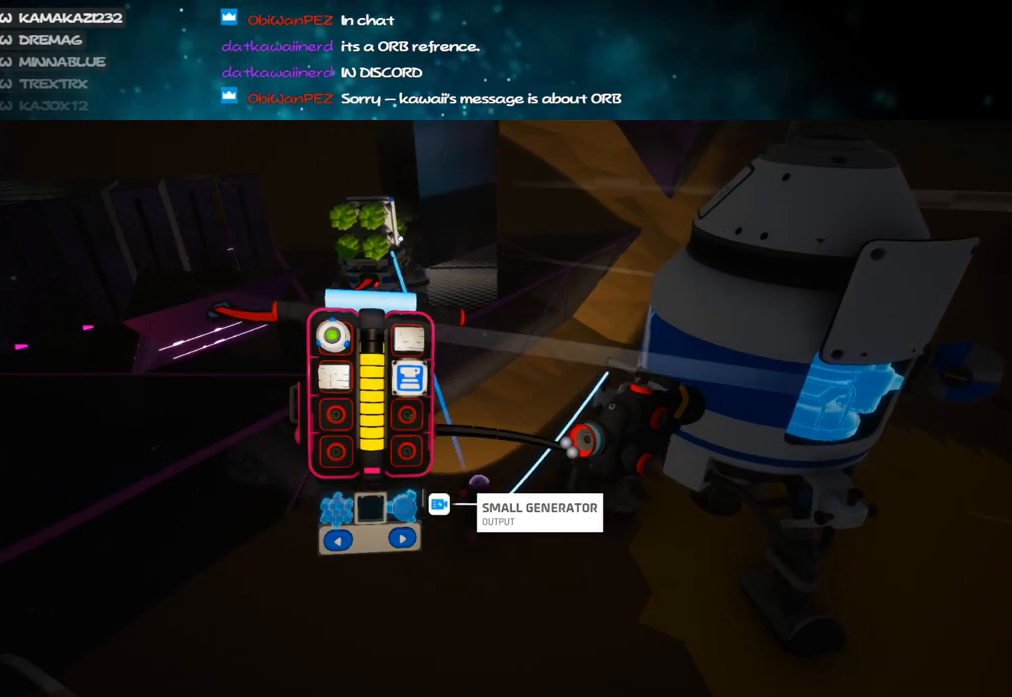
{"keys": [], "mouse": ["right"], "events": [[400, "mouse_right", "down"]]}
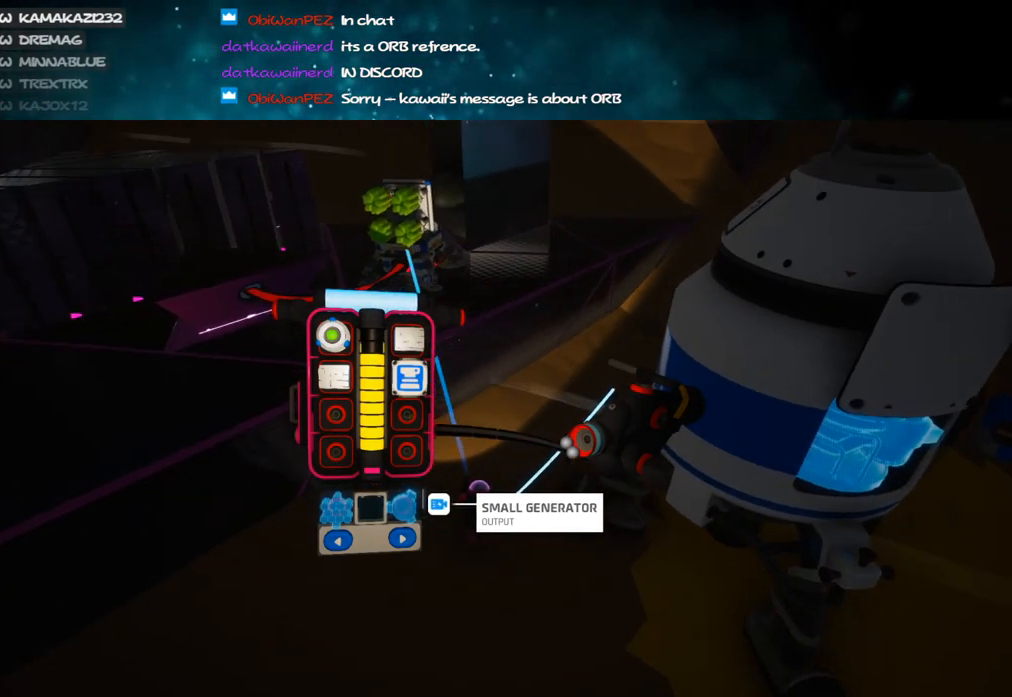
{"keys": ["w"], "mouse": [], "events": [[17, "w", "down"], [167, "d", "down"], [183, "mouse_right", "up"], [317, "d", "up"], [367, "q", "down"], [450, "q", "up"]]}
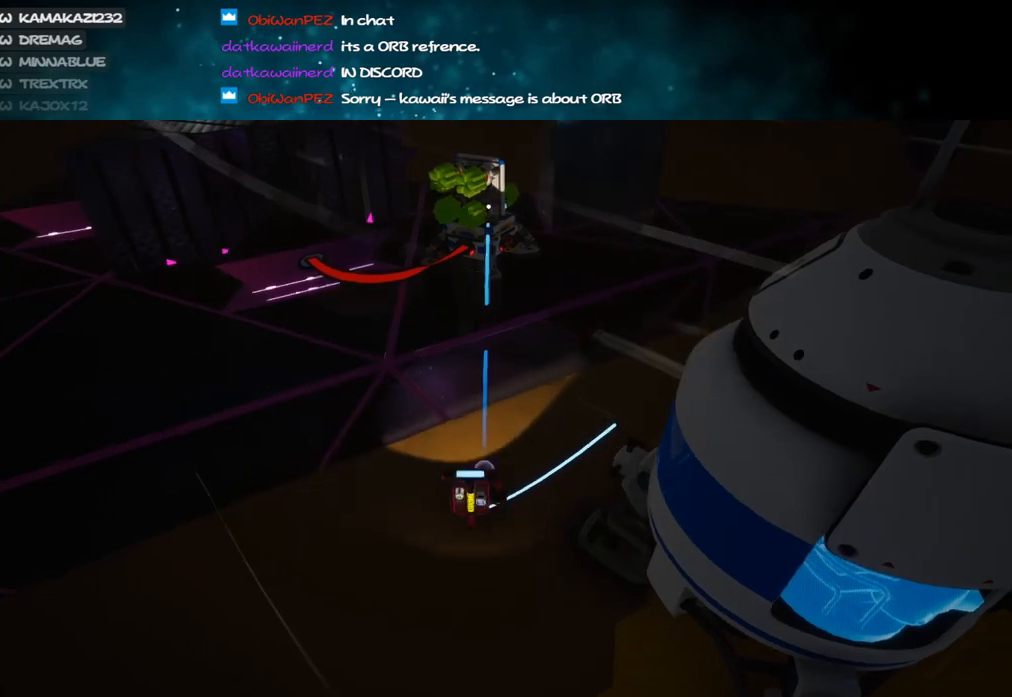
{"keys": [], "mouse": [], "events": [[17, "w", "up"], [400, "mouse_left", "down"], [467, "mouse_left", "up"]]}
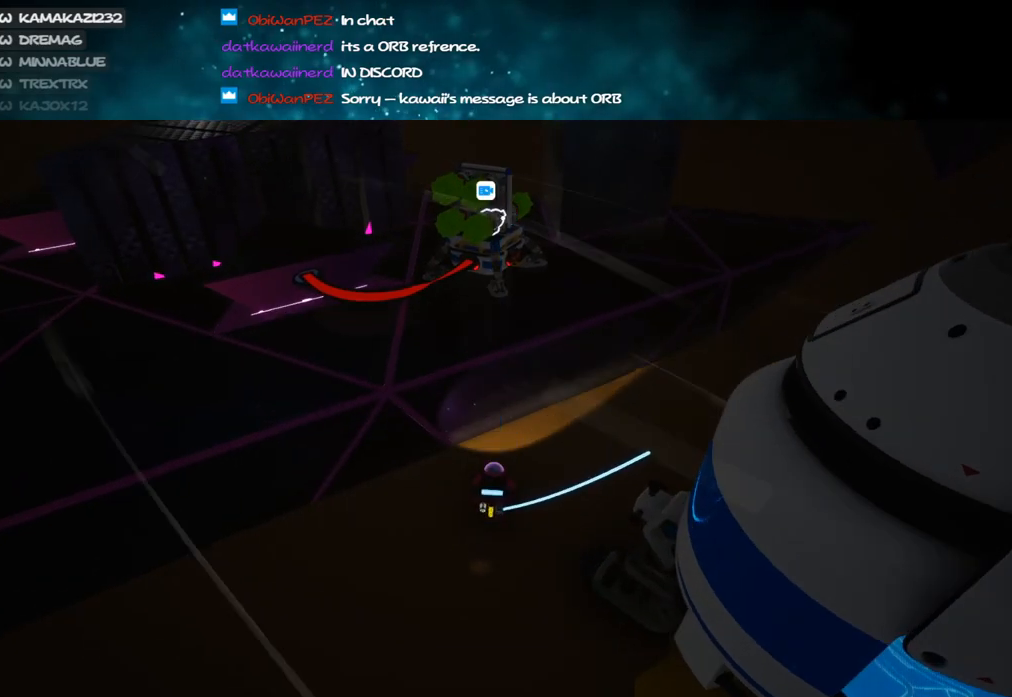
{"keys": ["v"], "mouse": [], "events": [[367, "mouse_left", "down"], [467, "mouse_left", "up"], [467, "v", "down"]]}
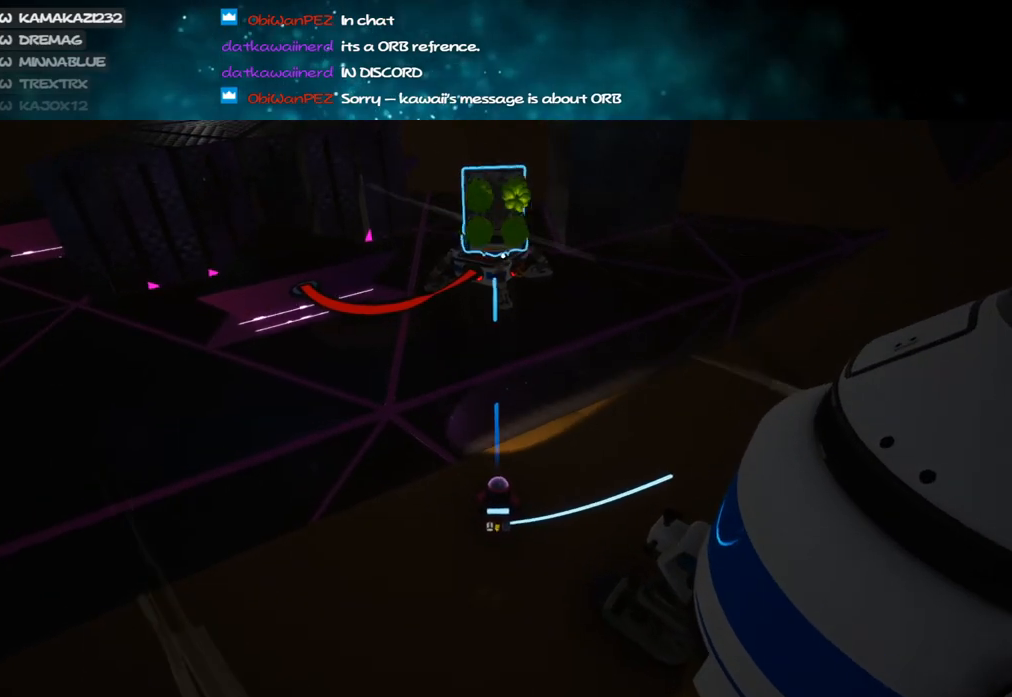
{"keys": ["d", "s"], "mouse": ["right"], "events": [[50, "v", "up"], [117, "v", "down"], [217, "v", "up"], [300, "mouse_left", "down"], [383, "mouse_right", "down"], [417, "mouse_left", "up"], [433, "s", "down"], [483, "d", "down"]]}
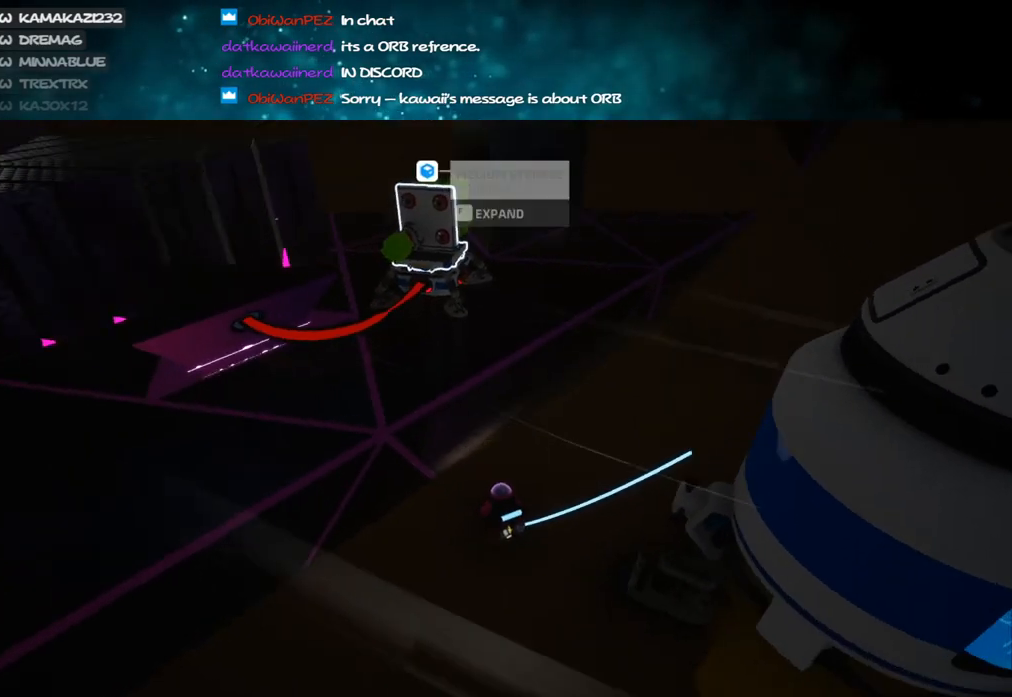
{"keys": ["w"], "mouse": ["right"], "events": [[100, "s", "up"], [317, "w", "down"], [483, "d", "up"]]}
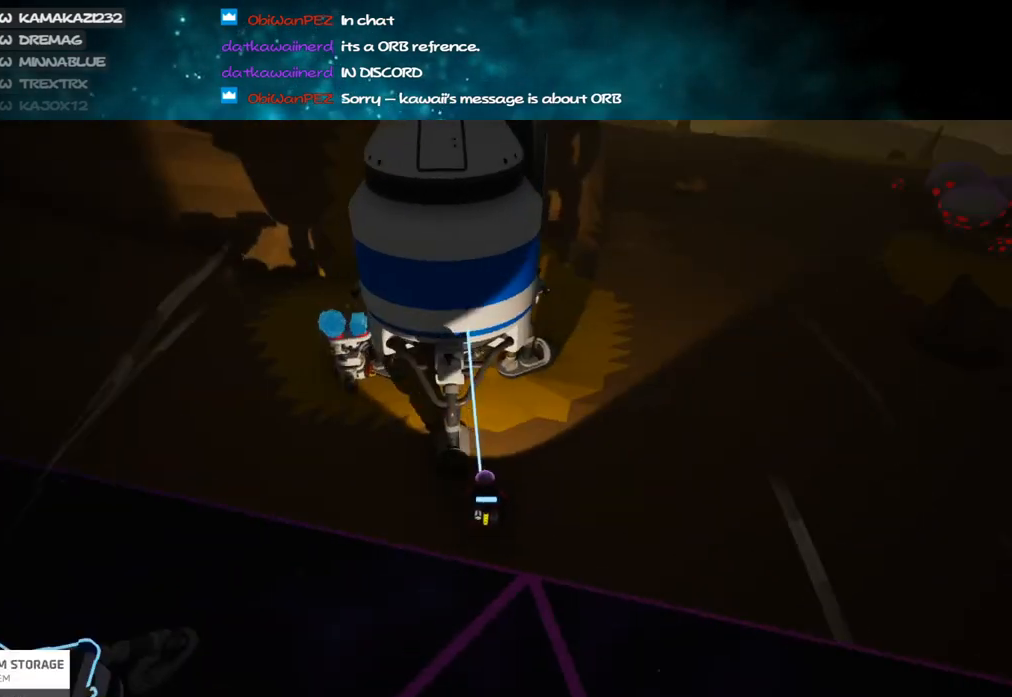
{"keys": ["d"], "mouse": ["right"], "events": [[17, "q", "down"], [100, "e", "down"], [133, "q", "up"], [150, "w", "up"], [217, "e", "up"], [467, "d", "down"]]}
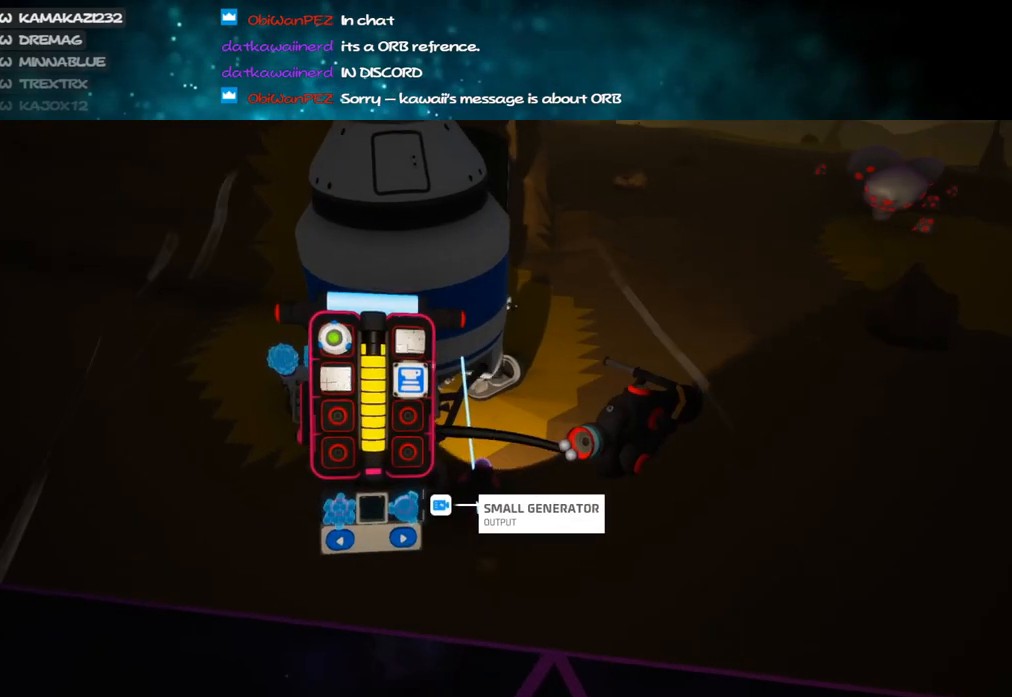
{"keys": ["w"], "mouse": ["right"], "events": [[17, "w", "down"], [300, "d", "up"]]}
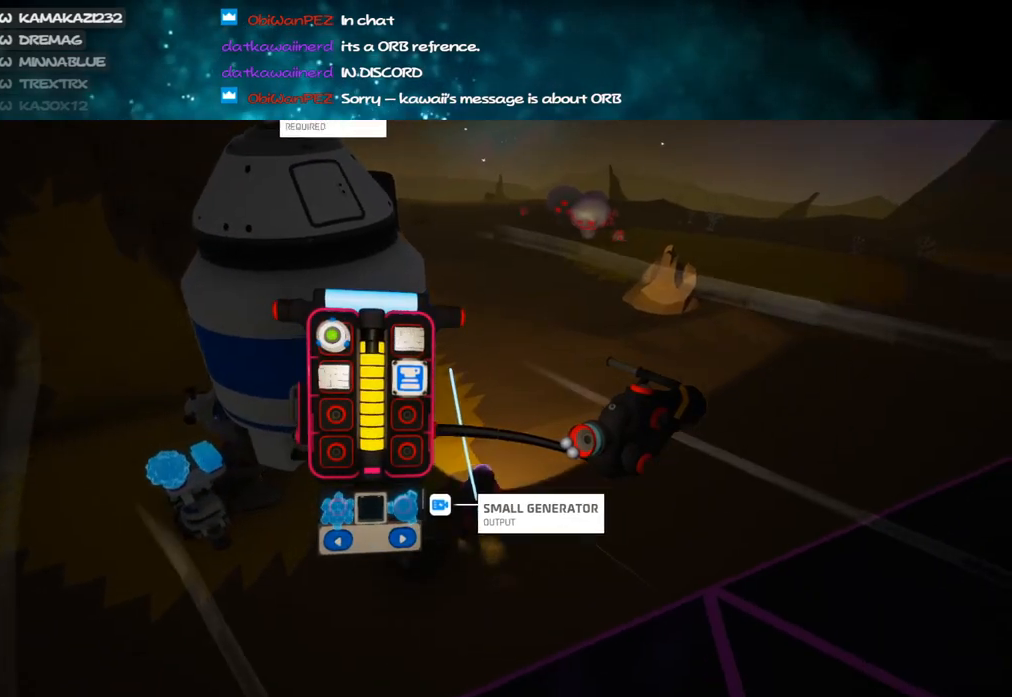
{"keys": ["shift", "w"], "mouse": ["right"], "events": [[50, "q", "down"], [133, "q", "up"], [350, "d", "down"], [417, "d", "up"], [450, "shift", "down"]]}
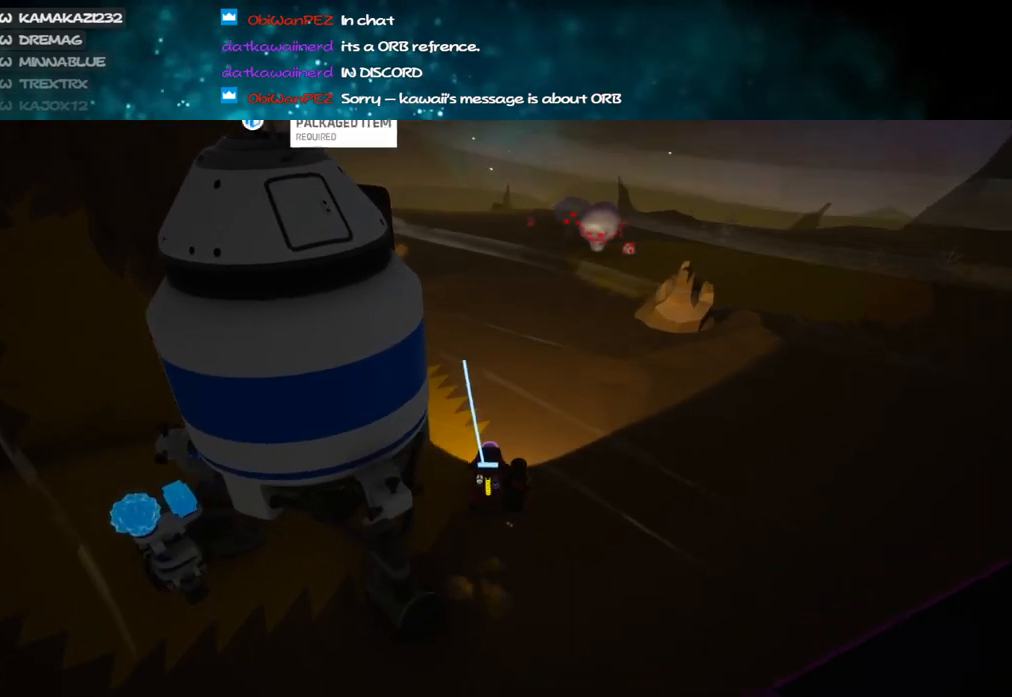
{"keys": ["shift", "w"], "mouse": ["right"], "events": [[117, "d", "down"], [267, "d", "up"]]}
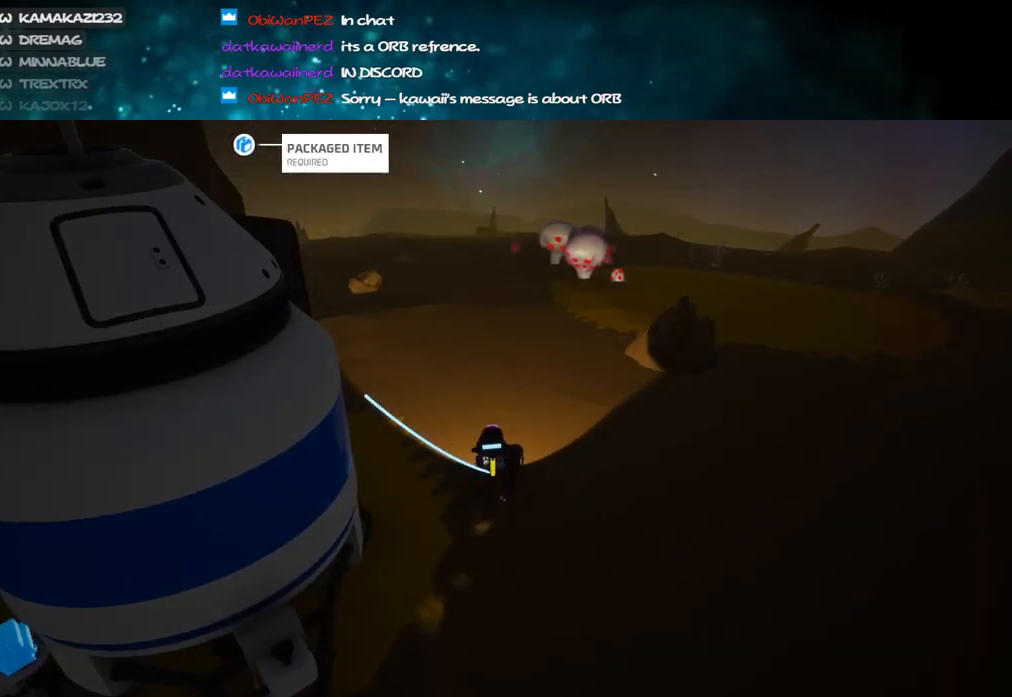
{"keys": ["shift", "w"], "mouse": ["right"], "events": [[267, "d", "down"], [383, "d", "up"]]}
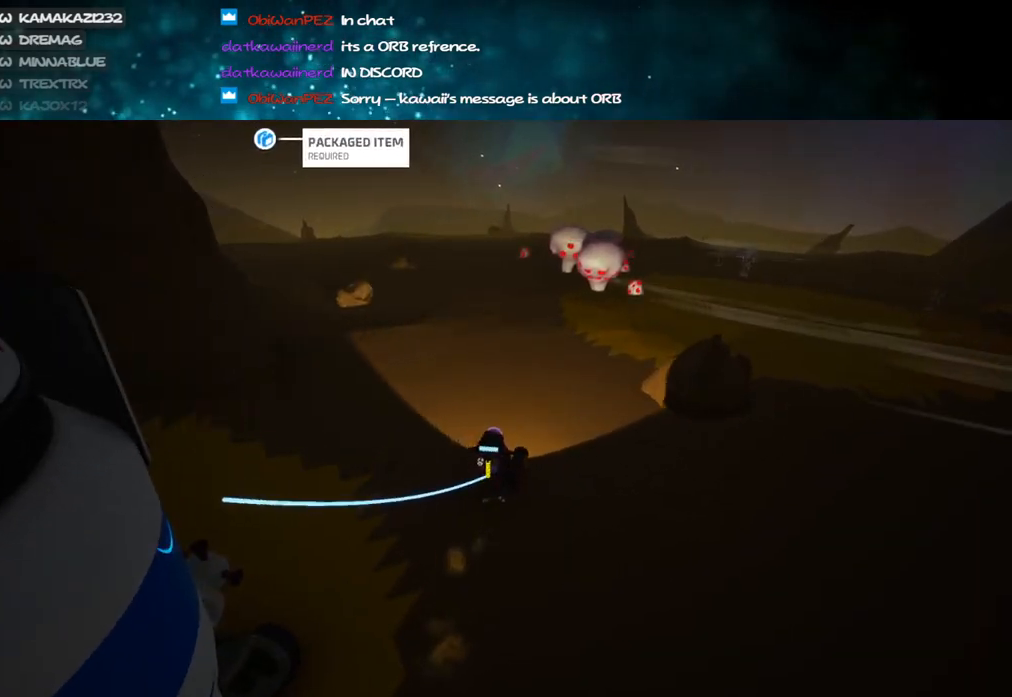
{"keys": ["shift", "w"], "mouse": ["right"], "events": []}
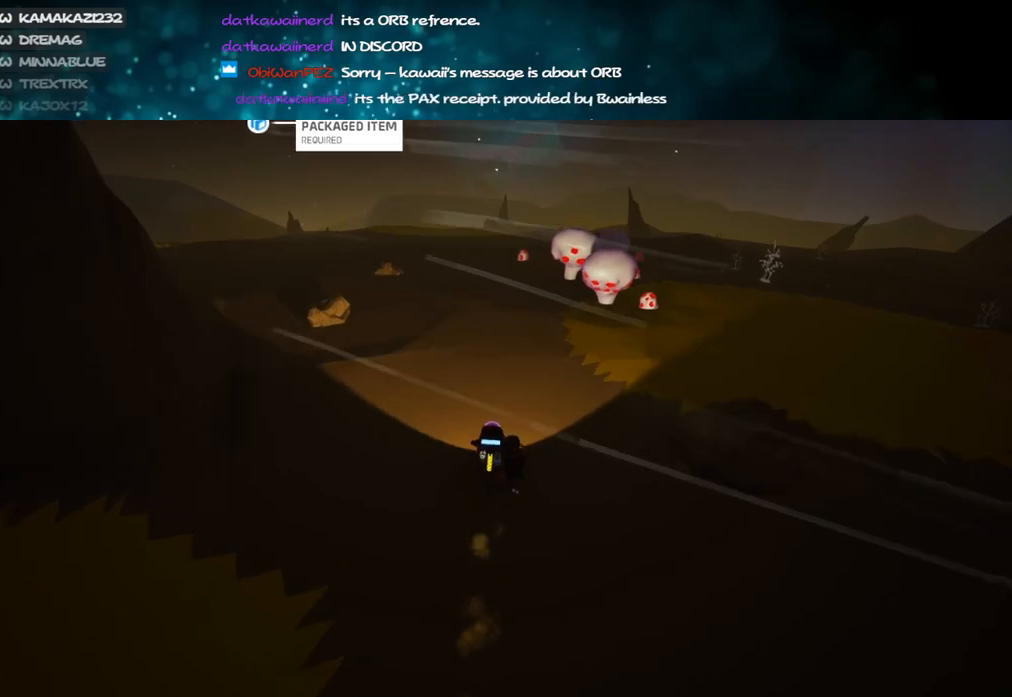
{"keys": ["shift", "w"], "mouse": ["right"], "events": [[233, "a", "down"], [350, "a", "up"]]}
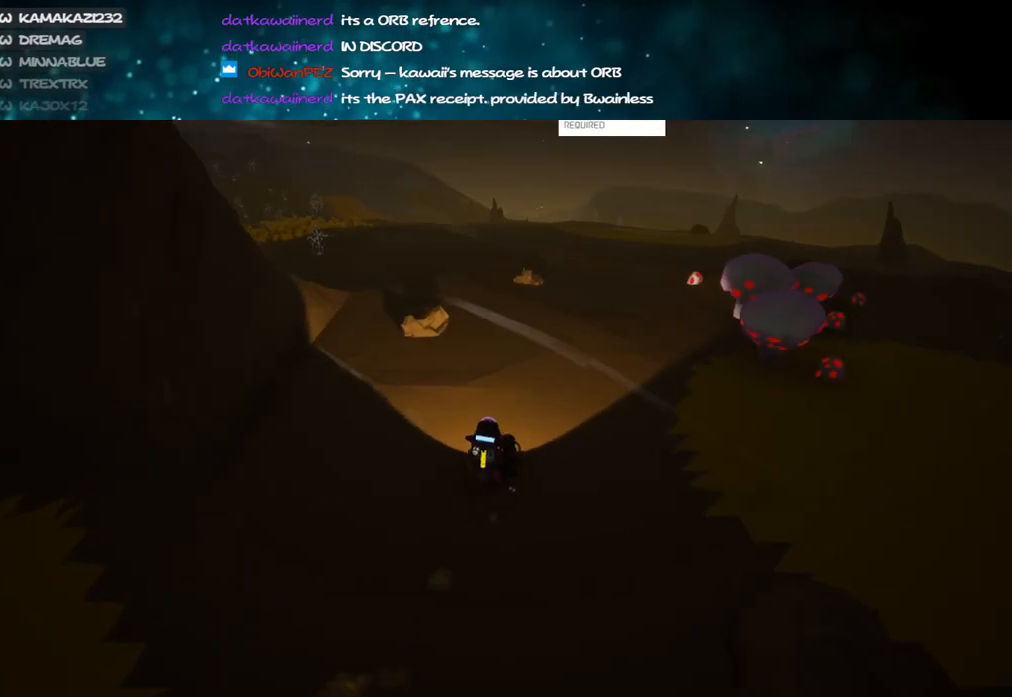
{"keys": ["shift", "w"], "mouse": ["right"], "events": [[117, "d", "down"], [250, "d", "up"]]}
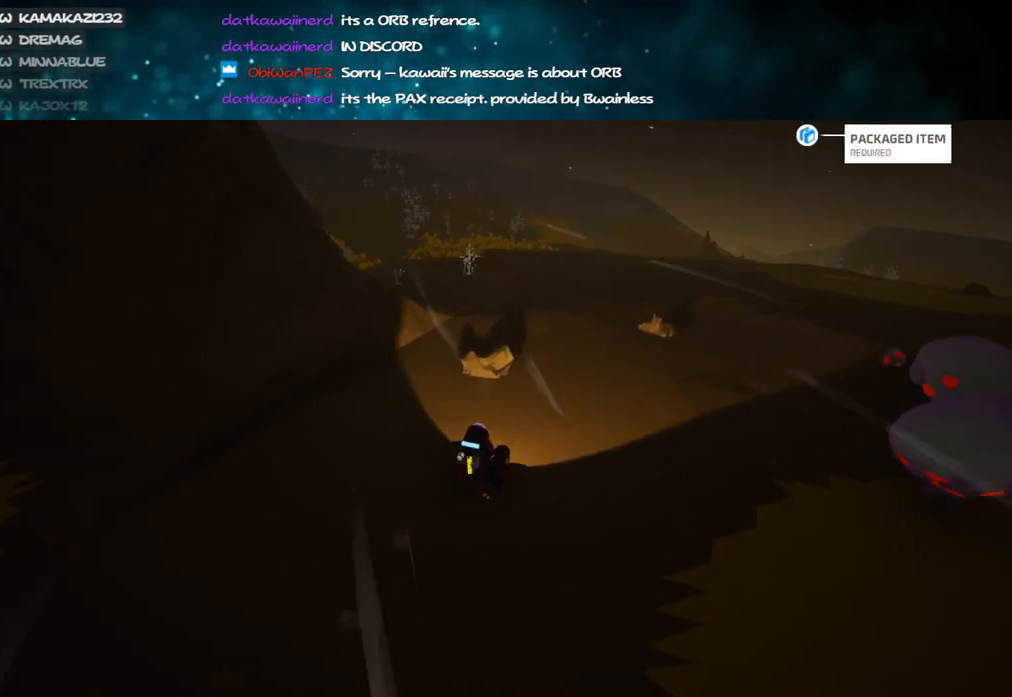
{"keys": ["d", "shift", "w"], "mouse": ["right"], "events": [[17, "d", "down"], [283, "d", "up"], [467, "d", "down"]]}
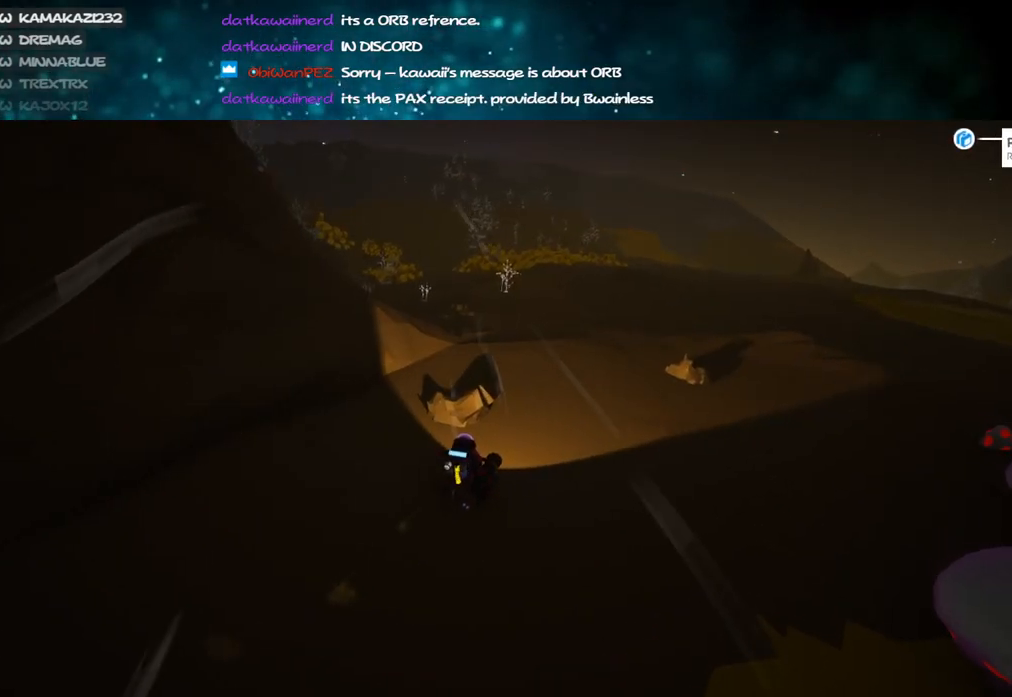
{"keys": ["d", "shift", "w"], "mouse": ["right"], "events": []}